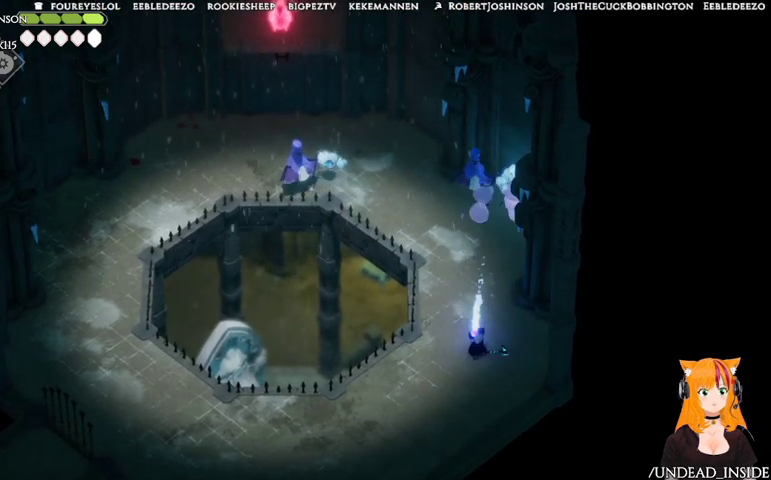
Gameplay with a controller (Xbox layout); each line is a JSON object with the inputs held at the frame after it. "events" lists button and stick changes between this image and that frame as [ms after this image, input, new state], when the widget could be followed in between. Not read: L3 R3.
{"buttons": [], "left_stick": "center", "right_stick": "center", "events": [[33, "X", "down"], [133, "X", "up"], [500, "left_stick", "center"]]}
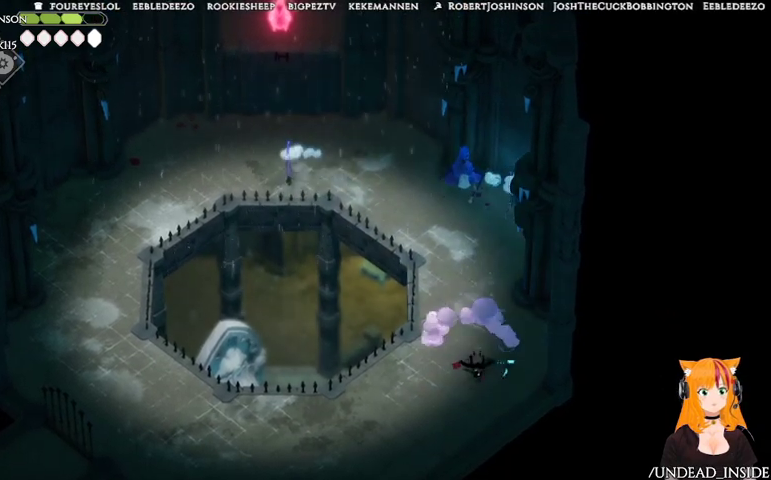
{"buttons": [], "left_stick": "down", "right_stick": "center", "events": [[333, "left_stick", "down"]]}
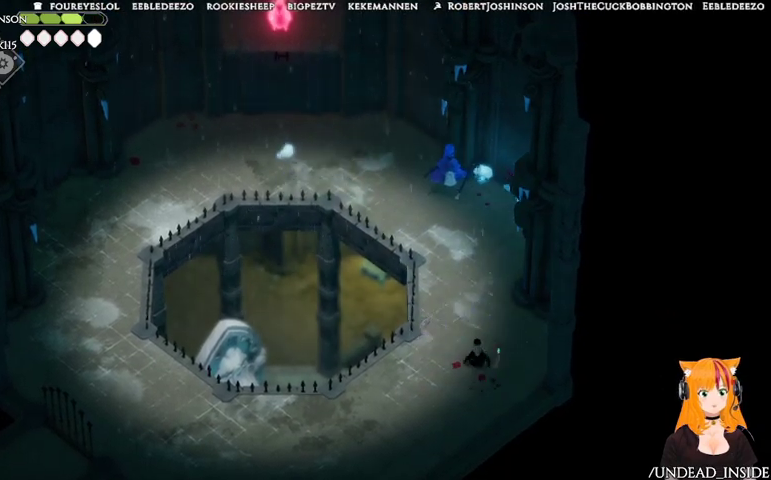
{"buttons": [], "left_stick": "center", "right_stick": "center", "events": [[433, "left_stick", "center"]]}
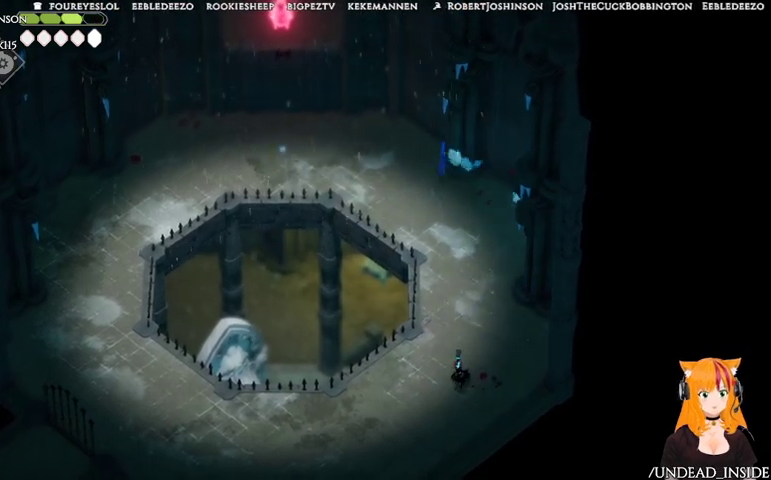
{"buttons": [], "left_stick": "up", "right_stick": "center", "events": [[300, "left_stick", "up"]]}
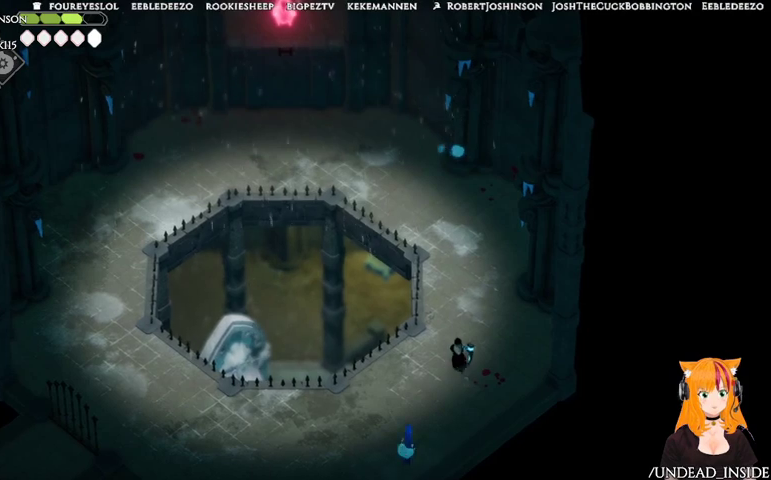
{"buttons": [], "left_stick": "down", "right_stick": "center", "events": [[267, "left_stick", "center"], [433, "left_stick", "down"]]}
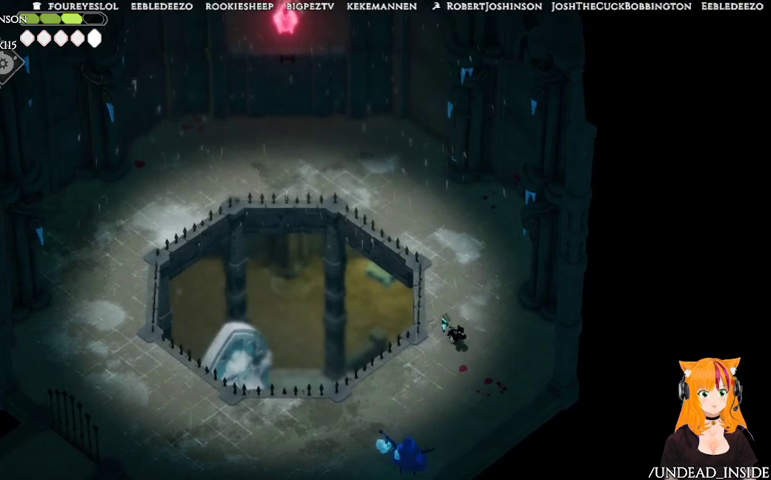
{"buttons": [], "left_stick": "down-left", "right_stick": "center", "events": [[367, "left_stick", "down-left"]]}
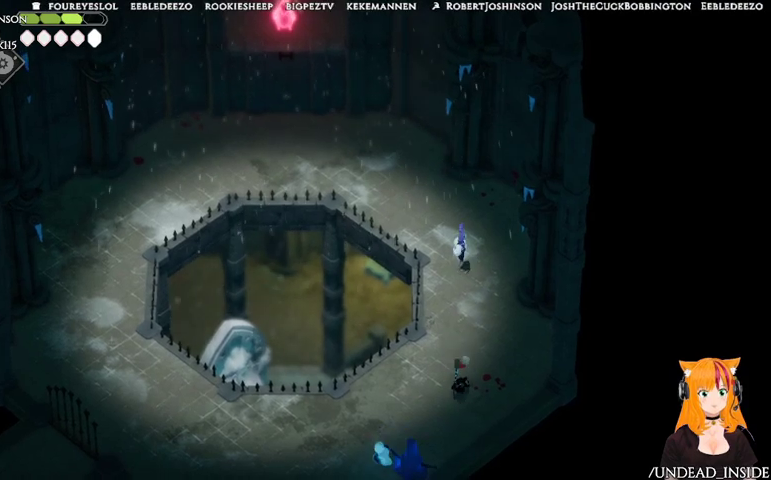
{"buttons": ["R2"], "left_stick": "down", "right_stick": "center", "events": [[233, "A", "down"], [367, "A", "up"], [433, "R2", "down"], [467, "left_stick", "down"]]}
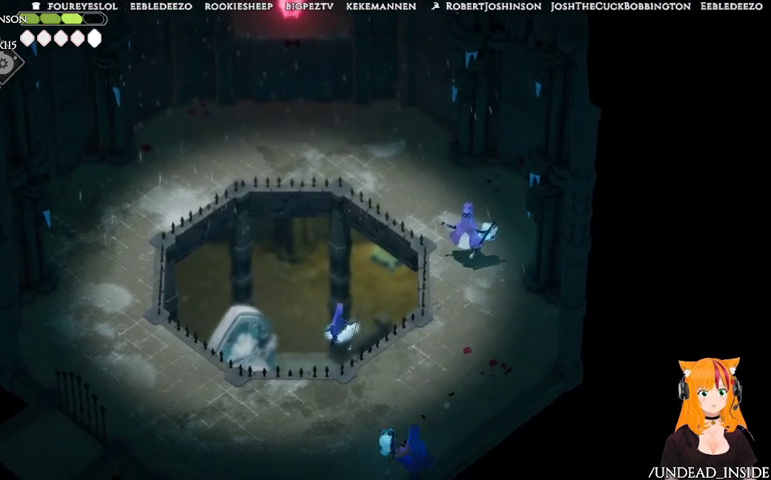
{"buttons": [], "left_stick": "down-right", "right_stick": "center", "events": [[33, "R2", "up"], [100, "R2", "down"], [233, "R2", "up"], [300, "R2", "down"], [300, "left_stick", "down-right"], [400, "R2", "up"]]}
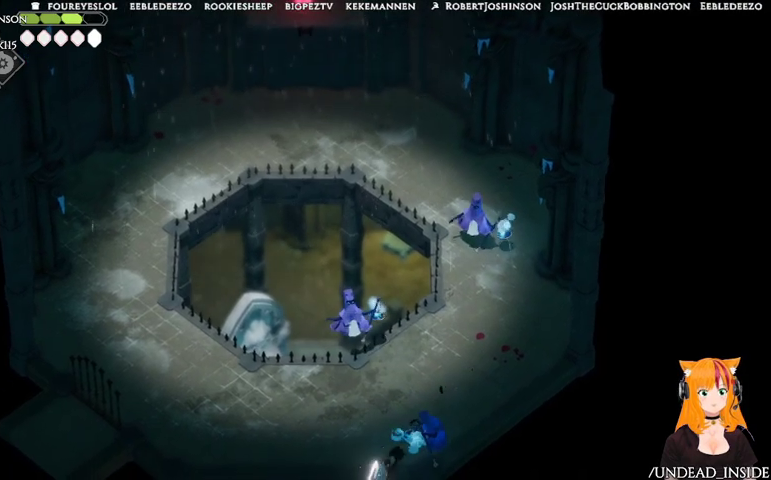
{"buttons": [], "left_stick": "right", "right_stick": "center", "events": [[233, "X", "down"], [267, "left_stick", "right"], [333, "X", "up"], [400, "X", "down"], [467, "X", "up"]]}
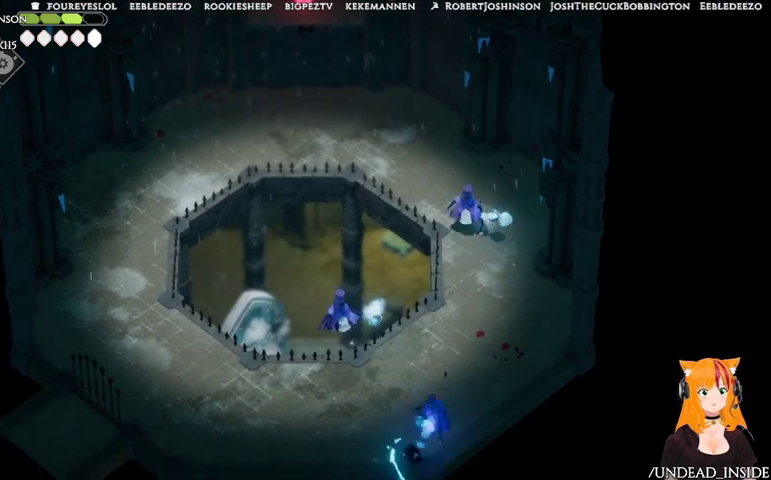
{"buttons": ["X"], "left_stick": "up-right", "right_stick": "center", "events": [[33, "X", "down"], [167, "X", "up"], [200, "X", "down"], [267, "left_stick", "up-right"], [333, "X", "up"], [400, "X", "down"]]}
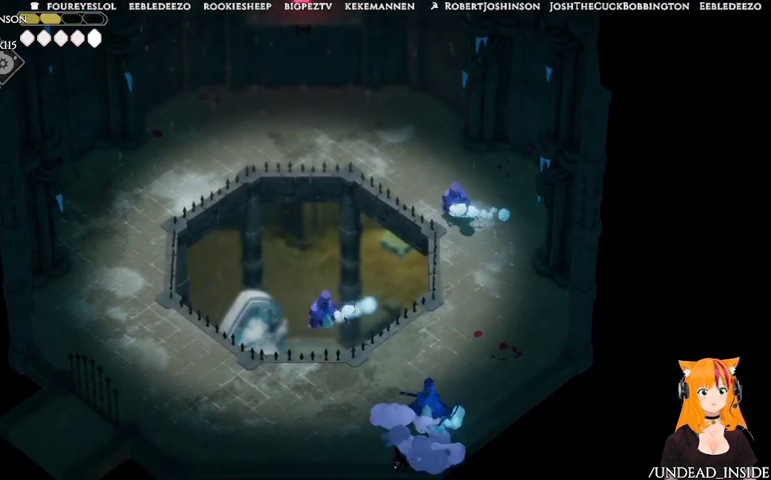
{"buttons": ["X"], "left_stick": "up", "right_stick": "center", "events": [[33, "X", "up"], [133, "X", "down"], [267, "X", "up"], [333, "X", "down"], [467, "X", "up"], [500, "X", "down"], [500, "left_stick", "up"]]}
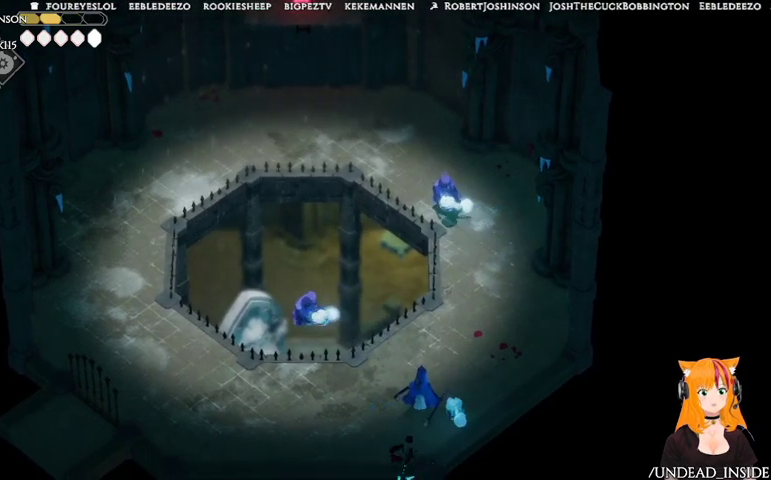
{"buttons": [], "left_stick": "up", "right_stick": "center", "events": [[133, "X", "up"]]}
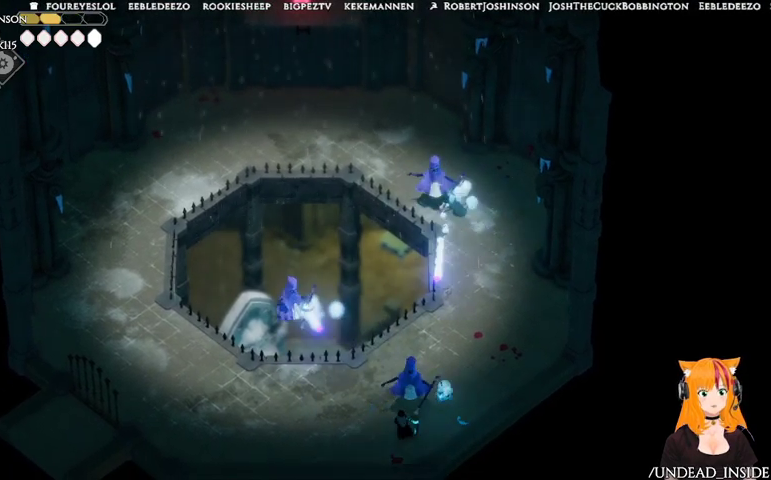
{"buttons": [], "left_stick": "up-left", "right_stick": "center", "events": [[200, "left_stick", "up-left"]]}
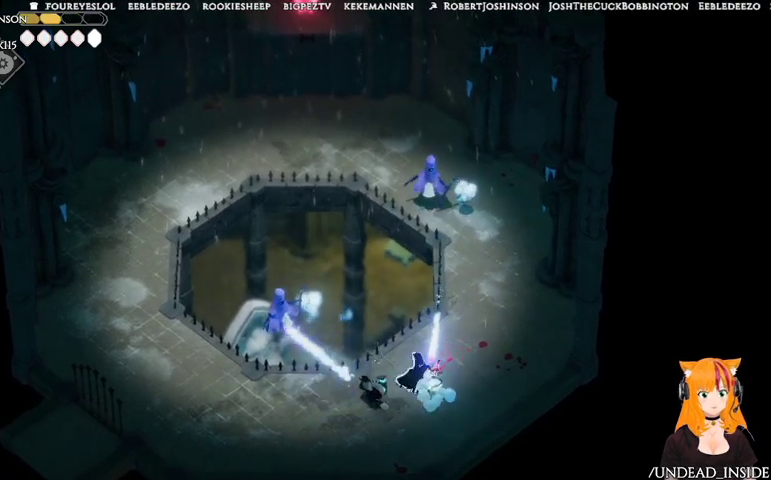
{"buttons": [], "left_stick": "down-right", "right_stick": "center", "events": [[167, "left_stick", "center"], [367, "left_stick", "down-right"]]}
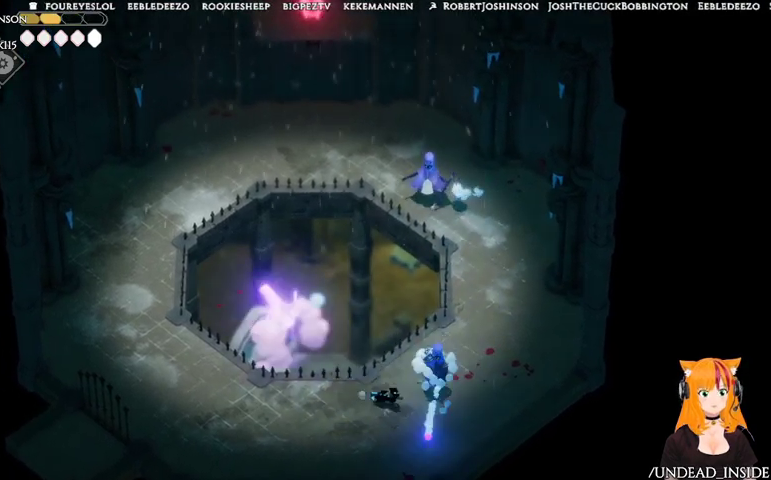
{"buttons": [], "left_stick": "left", "right_stick": "center", "events": [[167, "left_stick", "right"], [467, "left_stick", "left"]]}
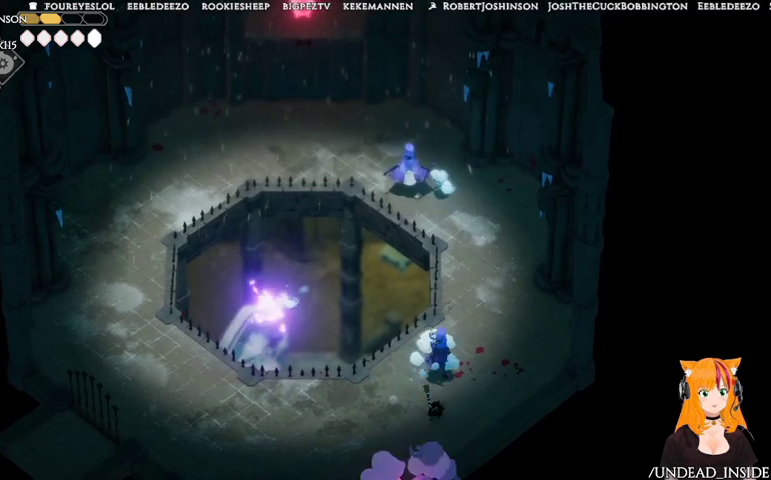
{"buttons": [], "left_stick": "up-right", "right_stick": "center", "events": [[33, "left_stick", "up-left"], [233, "left_stick", "up-right"]]}
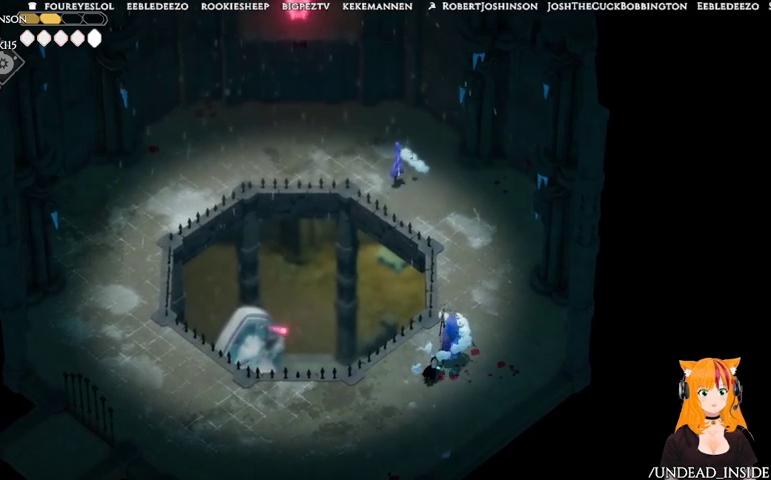
{"buttons": [], "left_stick": "up", "right_stick": "center", "events": [[333, "left_stick", "up"]]}
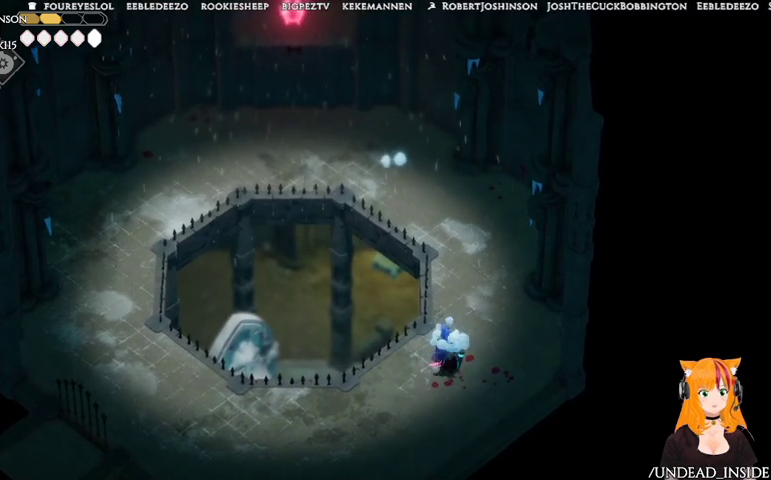
{"buttons": [], "left_stick": "up", "right_stick": "center", "events": []}
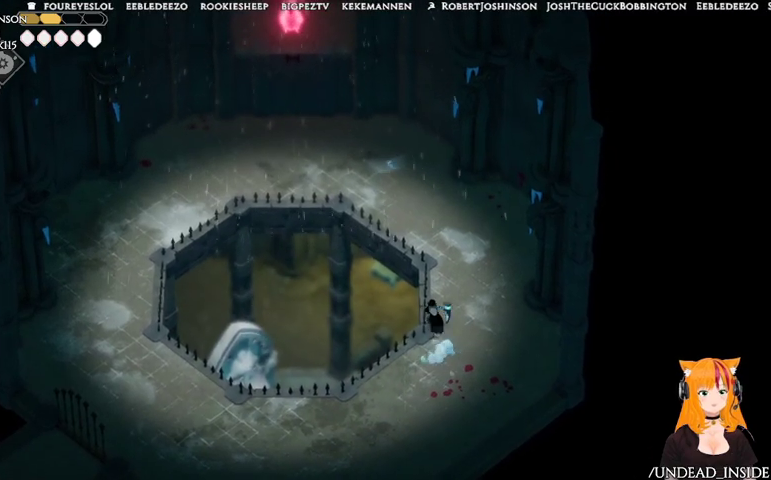
{"buttons": [], "left_stick": "up", "right_stick": "center", "events": []}
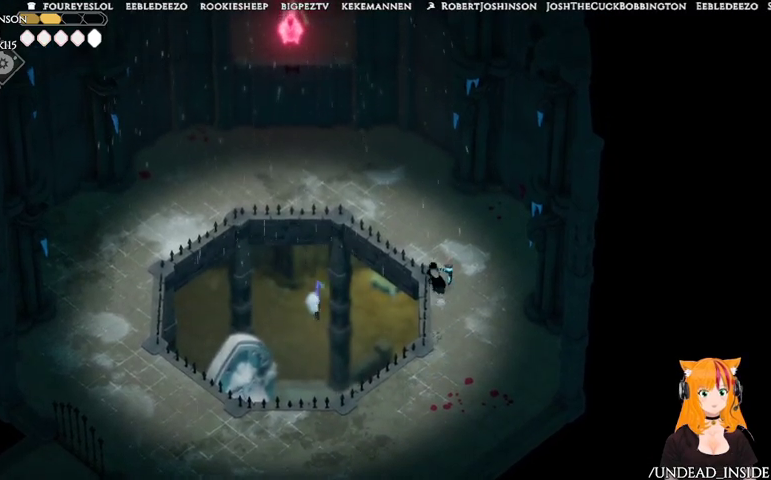
{"buttons": [], "left_stick": "center", "right_stick": "center", "events": [[333, "left_stick", "center"]]}
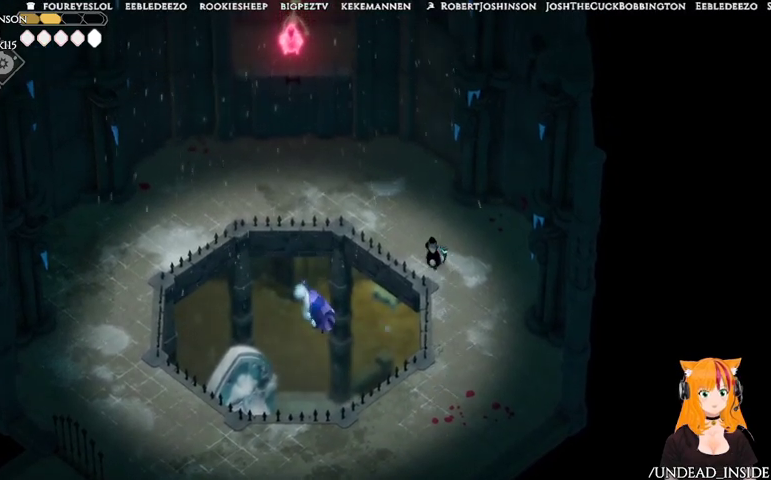
{"buttons": [], "left_stick": "center", "right_stick": "center", "events": [[67, "left_stick", "down"], [300, "left_stick", "center"], [367, "left_stick", "up"], [433, "left_stick", "center"]]}
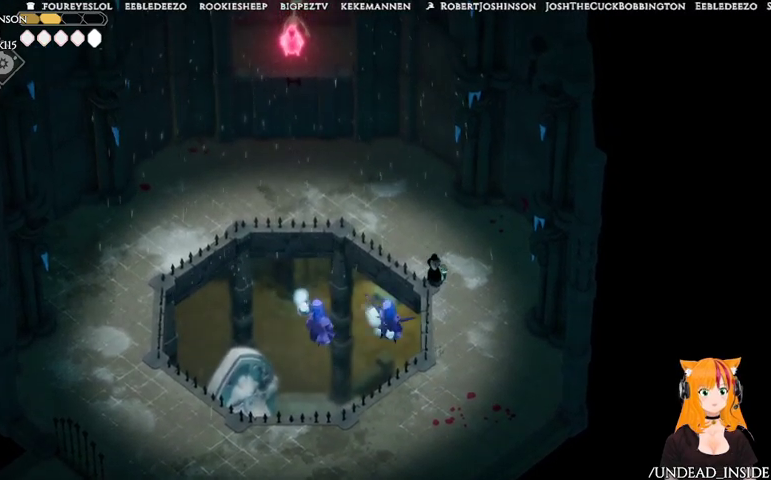
{"buttons": [], "left_stick": "center", "right_stick": "center", "events": []}
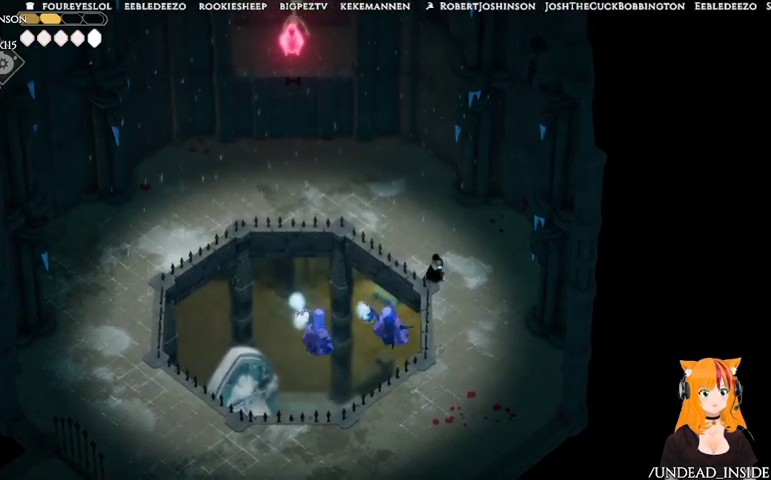
{"buttons": [], "left_stick": "center", "right_stick": "center", "events": [[133, "left_stick", "up"], [333, "left_stick", "center"]]}